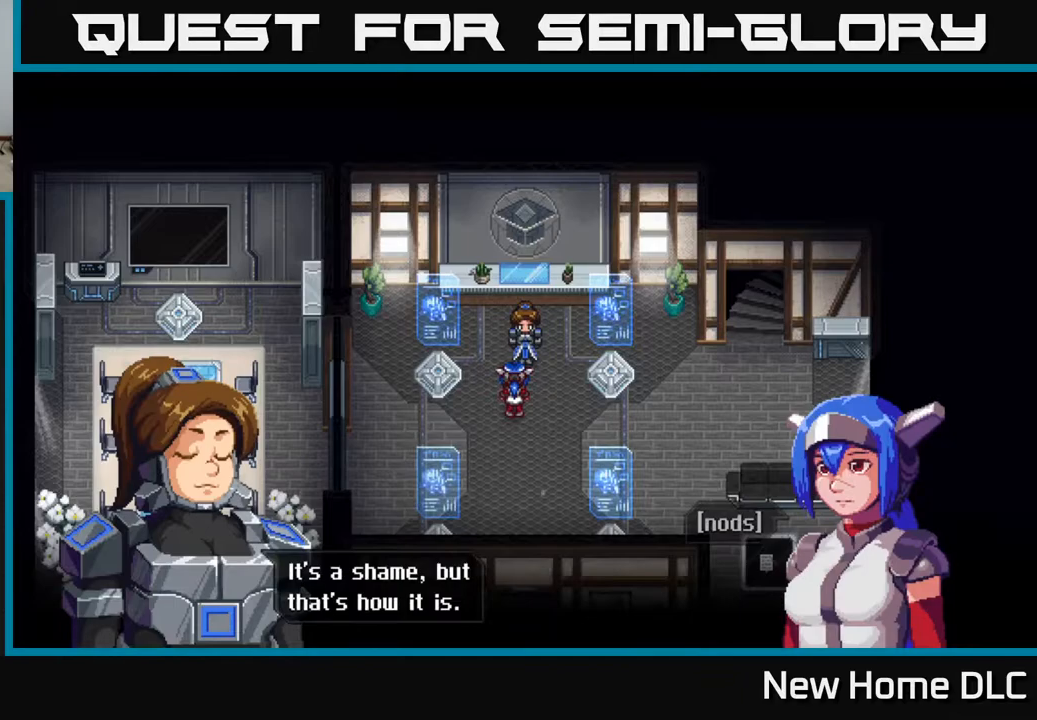
Gameplay with a controller (Xbox layout); each line is a JSON object with the inputs held at the frame after it. "events" lists button and stick changes between this image and that frame as [ms after this image, input, new state], when the widget could be followed in between.
{"buttons": ["A"], "left_stick": "center", "right_stick": "center", "events": [[67, "A", "down"], [183, "A", "up"], [267, "A", "down"], [383, "A", "up"], [450, "A", "down"]]}
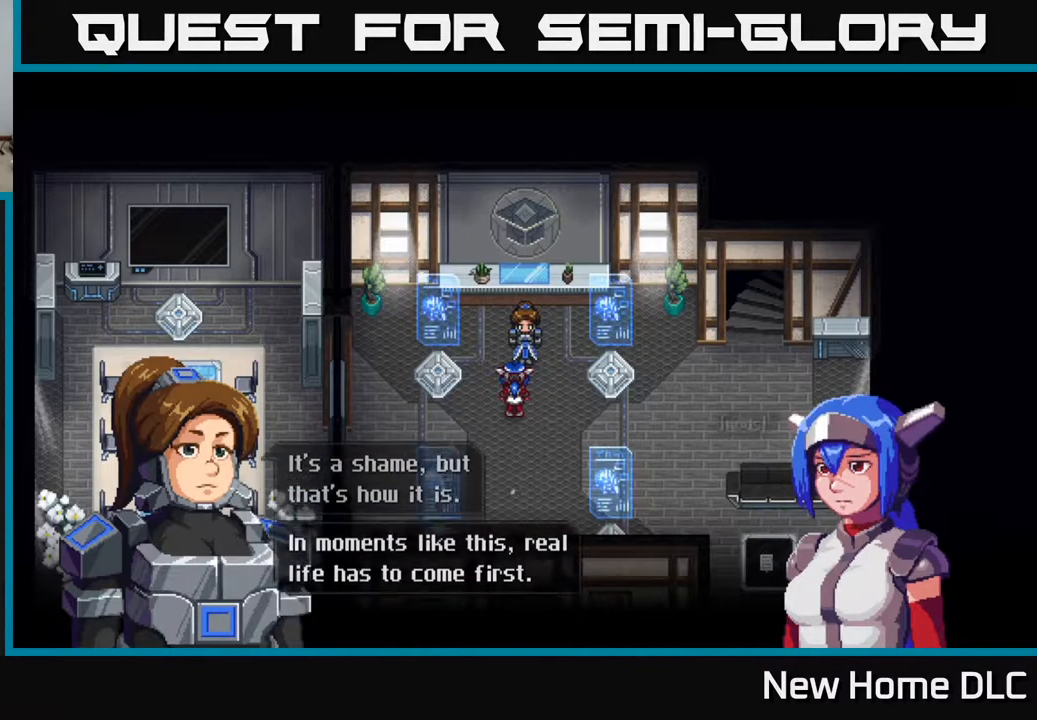
{"buttons": ["A"], "left_stick": "center", "right_stick": "center", "events": [[50, "A", "up"], [117, "A", "down"], [200, "A", "up"], [283, "A", "down"], [367, "A", "up"], [450, "A", "down"]]}
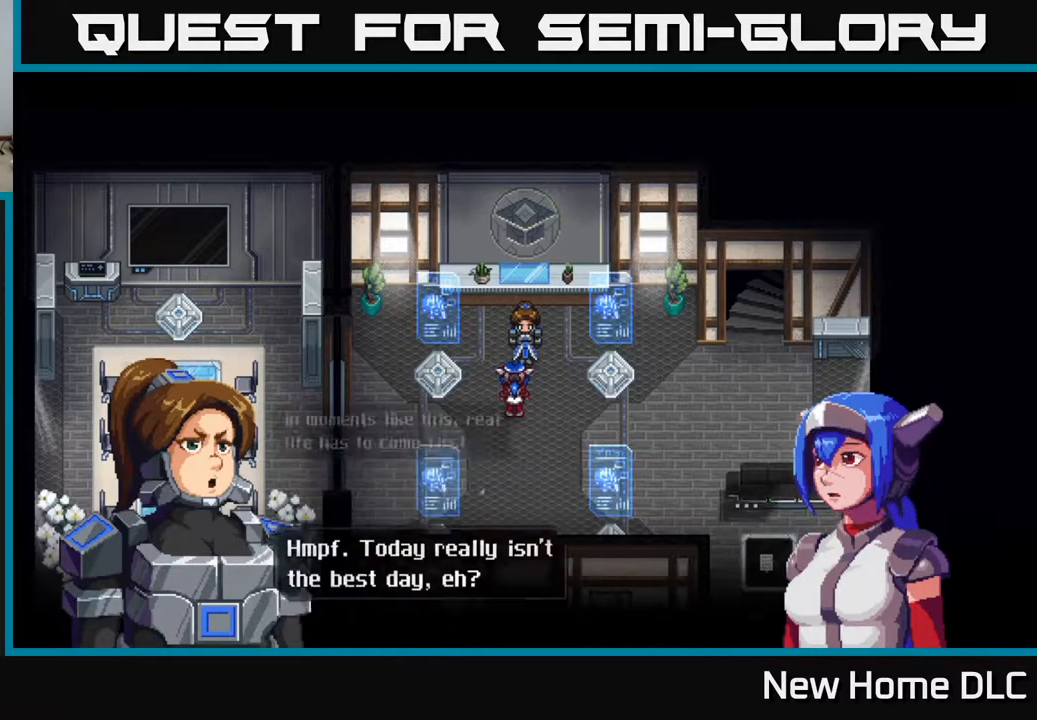
{"buttons": [], "left_stick": "center", "right_stick": "center", "events": [[33, "A", "up"], [133, "A", "down"], [200, "A", "up"], [300, "A", "down"], [367, "A", "up"]]}
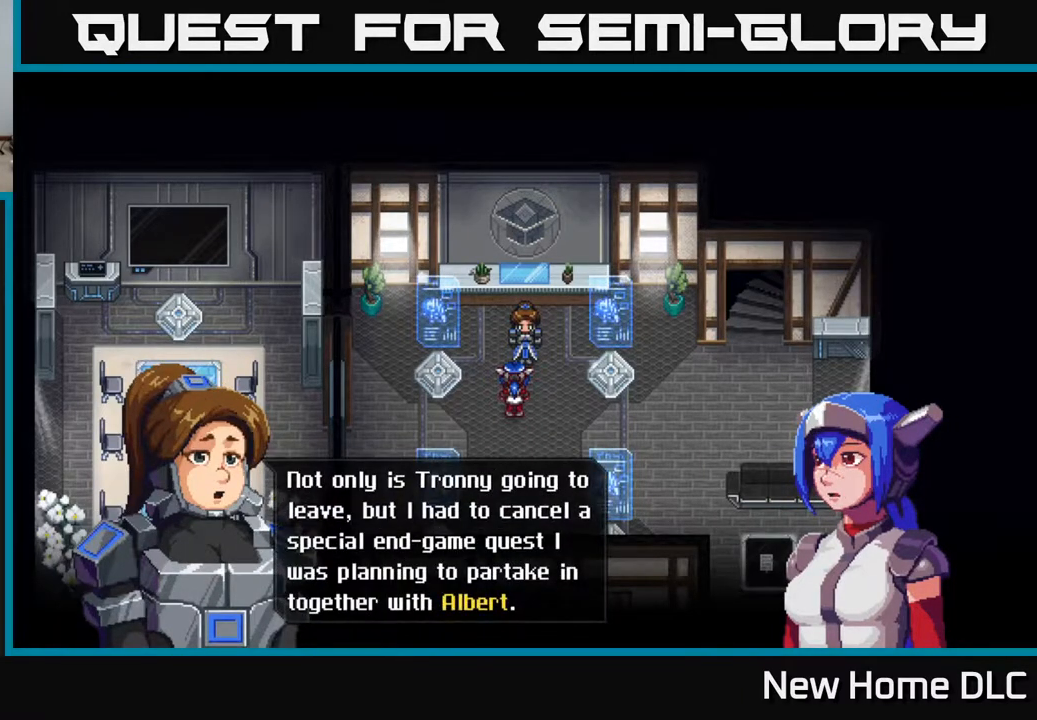
{"buttons": [], "left_stick": "center", "right_stick": "center", "events": []}
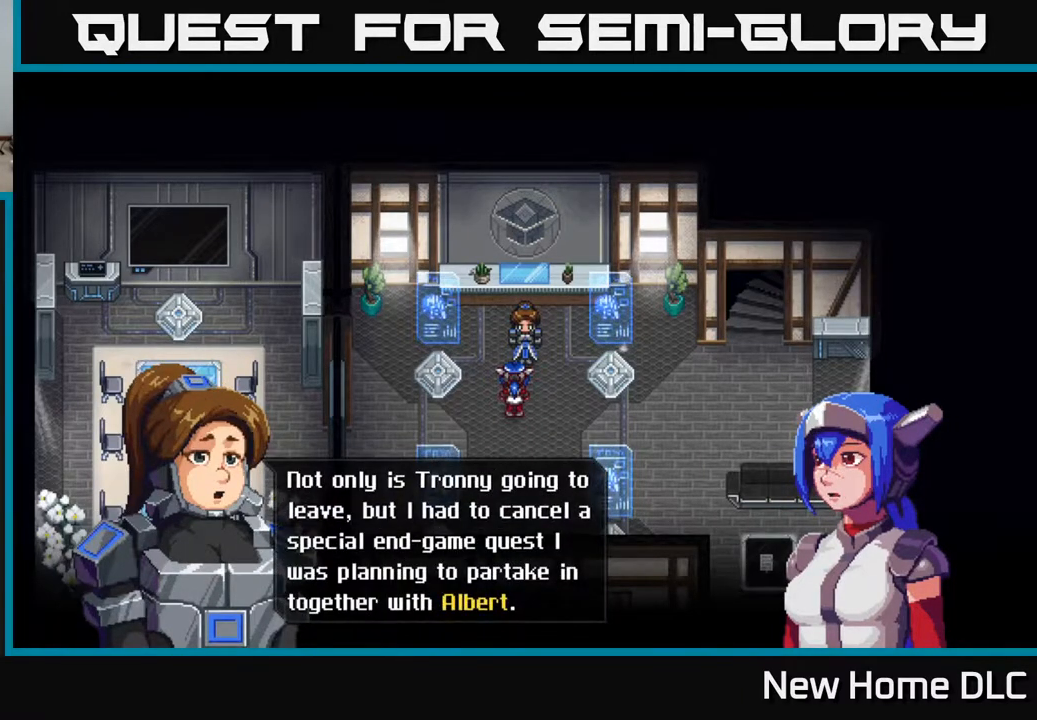
{"buttons": [], "left_stick": "center", "right_stick": "center", "events": []}
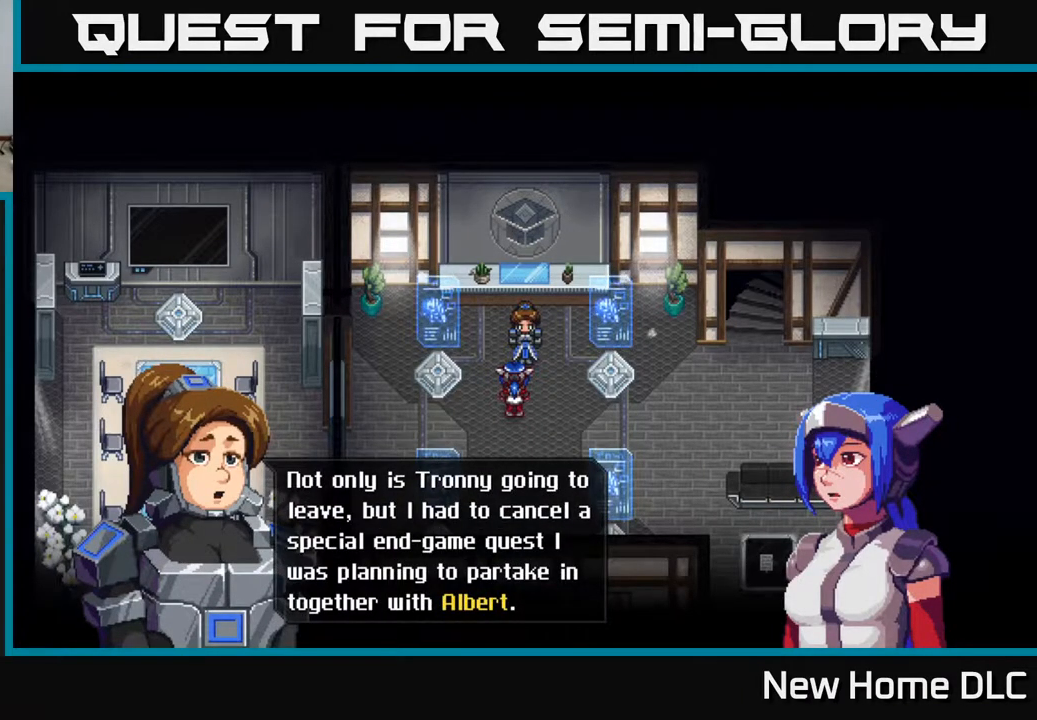
{"buttons": [], "left_stick": "center", "right_stick": "center", "events": []}
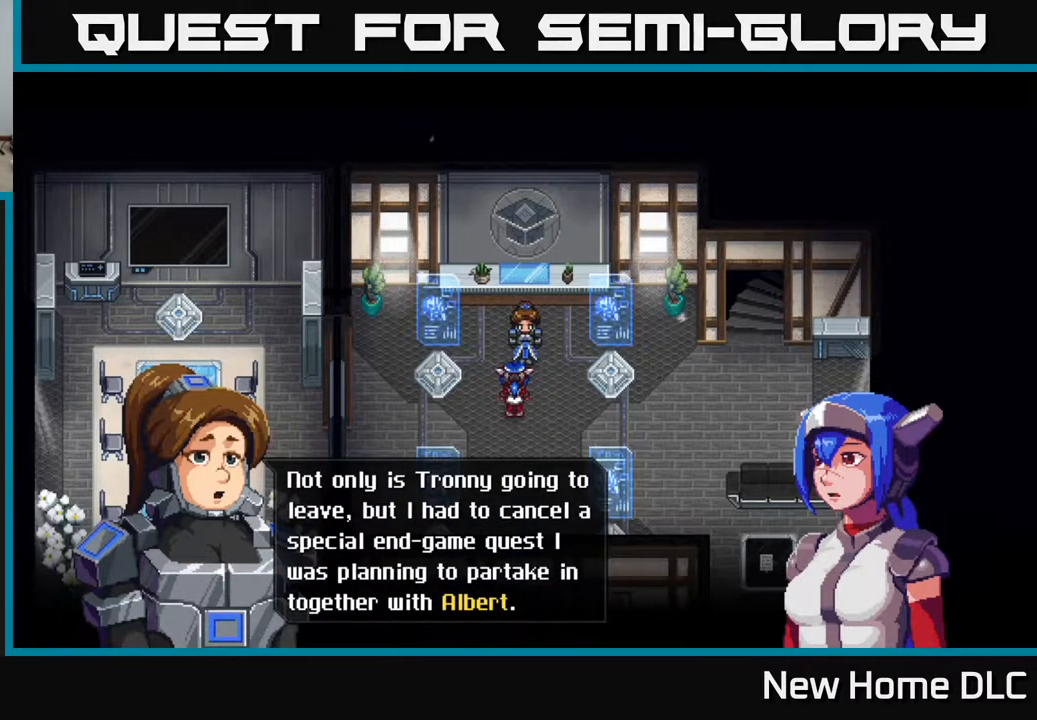
{"buttons": [], "left_stick": "center", "right_stick": "center", "events": [[83, "A", "down"], [167, "A", "up"]]}
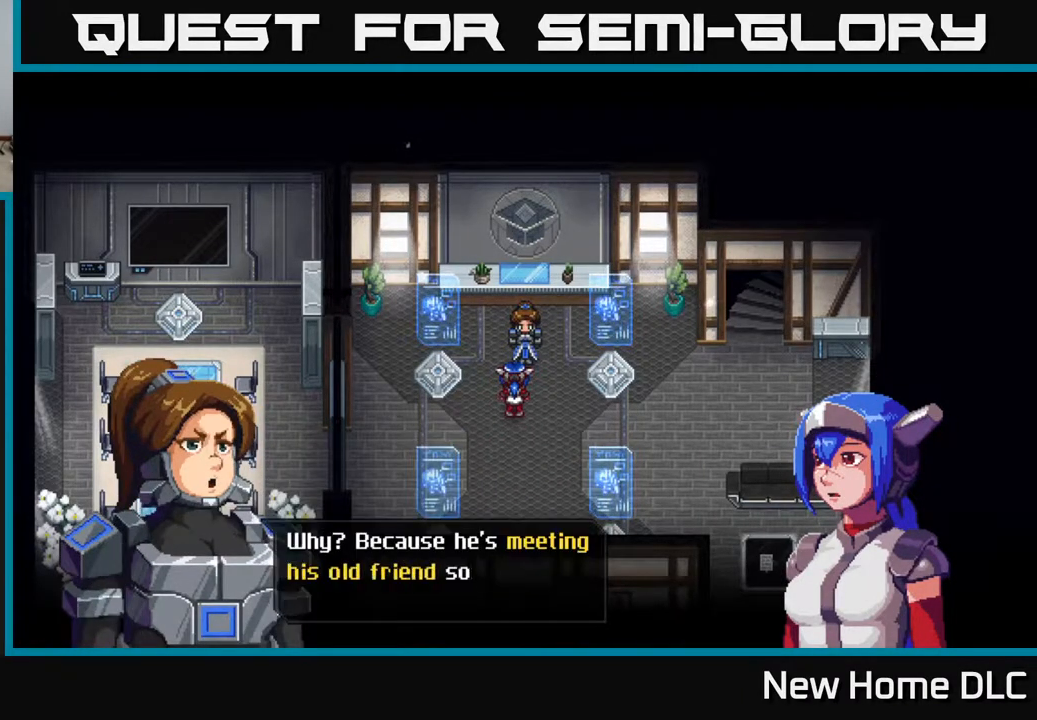
{"buttons": [], "left_stick": "center", "right_stick": "center", "events": []}
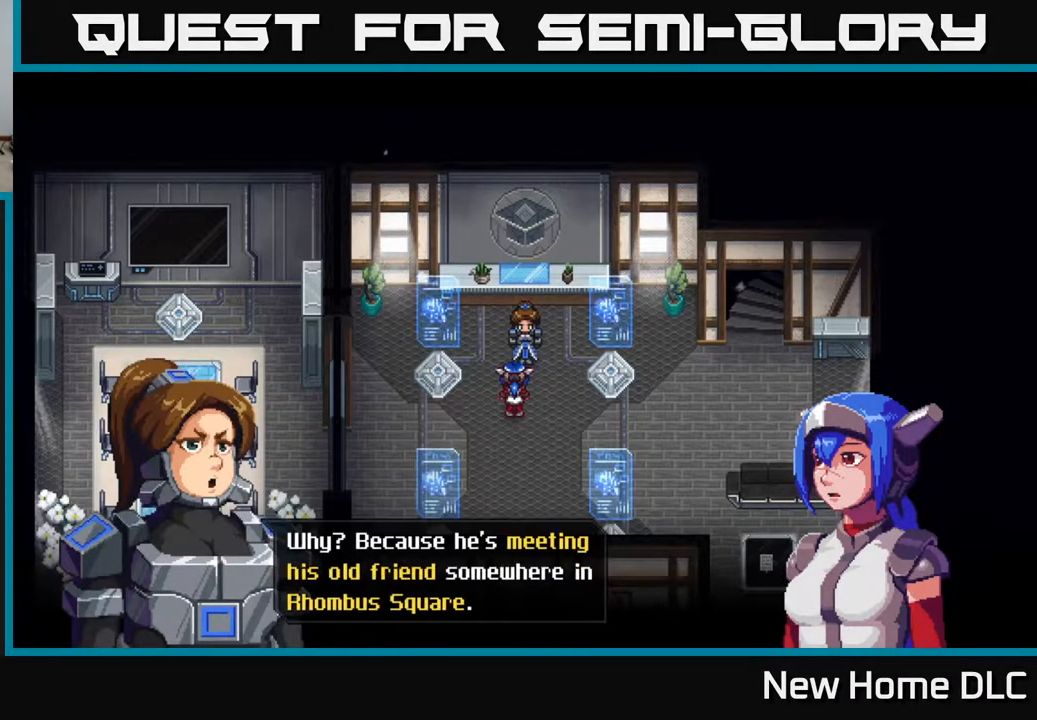
{"buttons": [], "left_stick": "center", "right_stick": "center", "events": []}
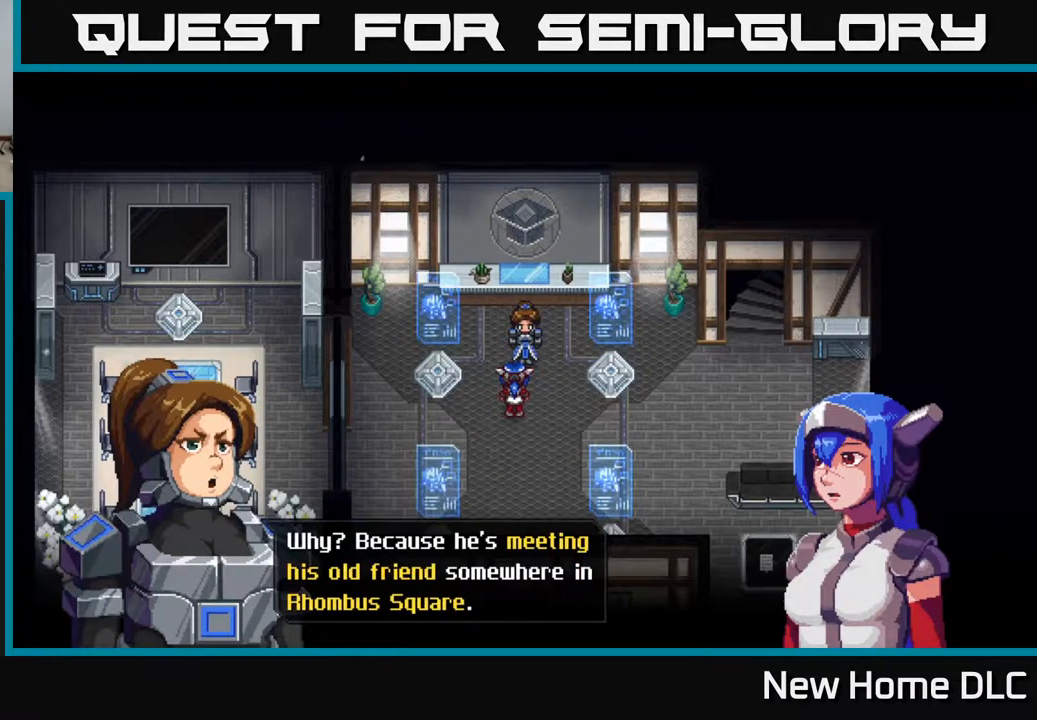
{"buttons": [], "left_stick": "center", "right_stick": "center", "events": []}
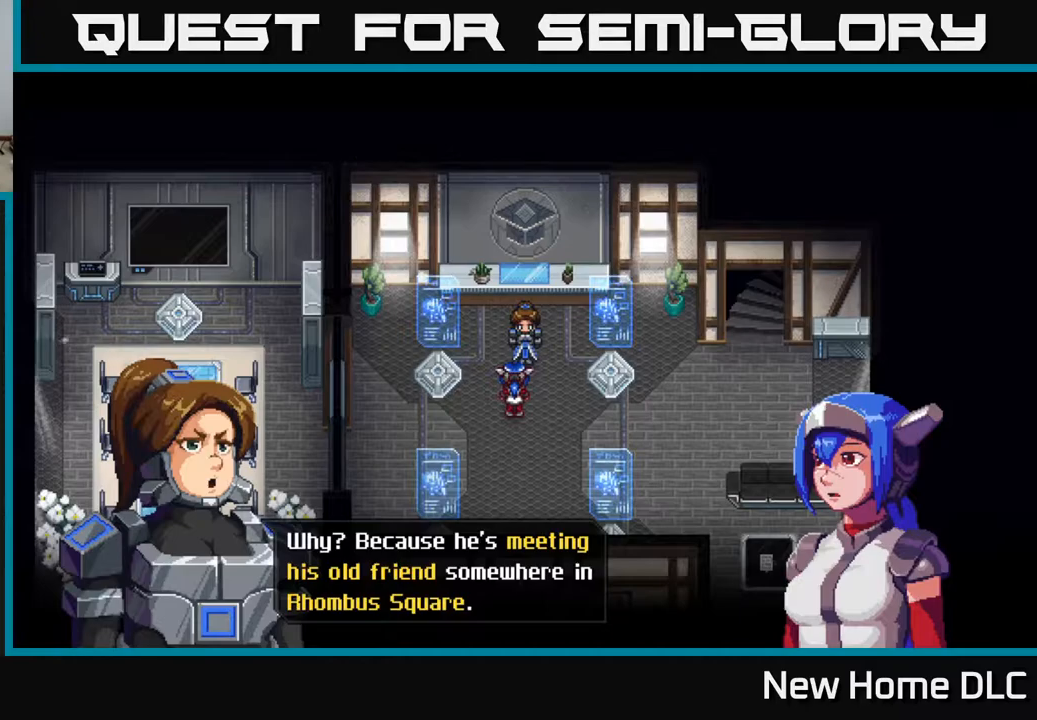
{"buttons": [], "left_stick": "center", "right_stick": "center", "events": []}
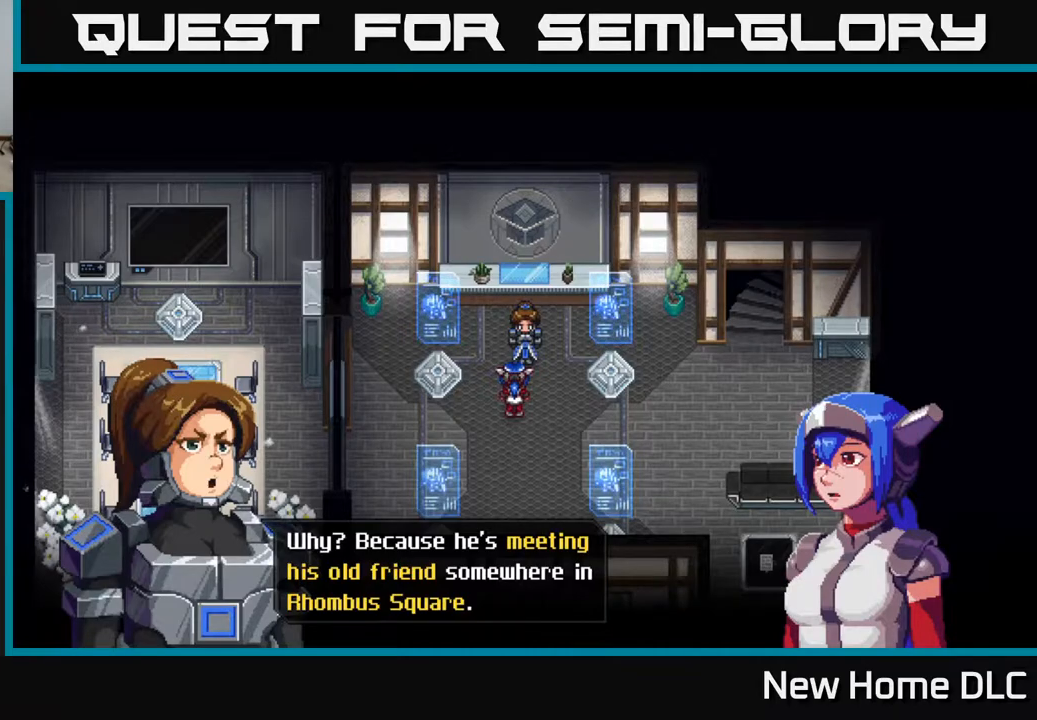
{"buttons": [], "left_stick": "center", "right_stick": "center", "events": [[250, "A", "down"], [333, "A", "up"]]}
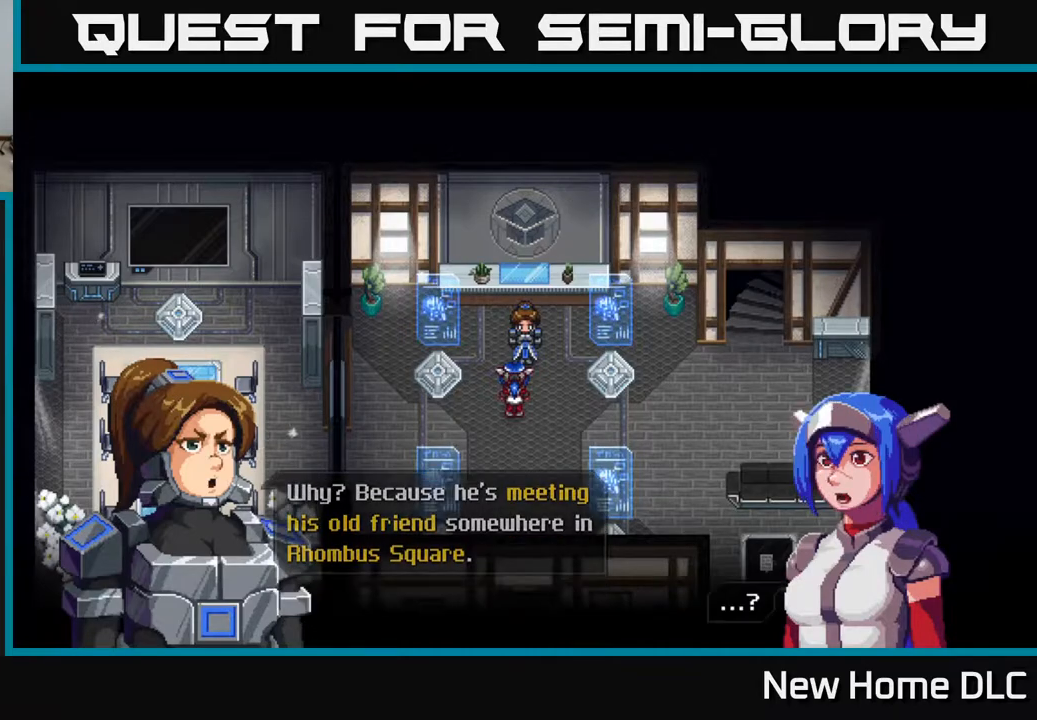
{"buttons": [], "left_stick": "center", "right_stick": "center", "events": [[100, "A", "down"], [200, "A", "up"], [367, "A", "down"], [467, "A", "up"]]}
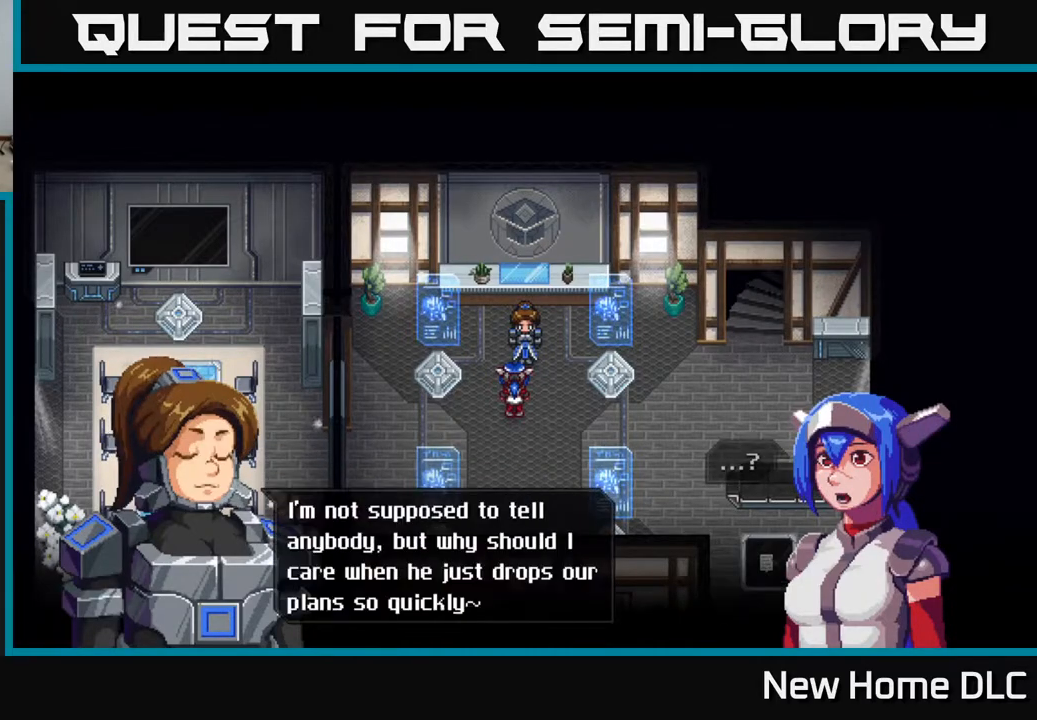
{"buttons": [], "left_stick": "center", "right_stick": "center", "events": [[250, "A", "down"], [317, "A", "up"]]}
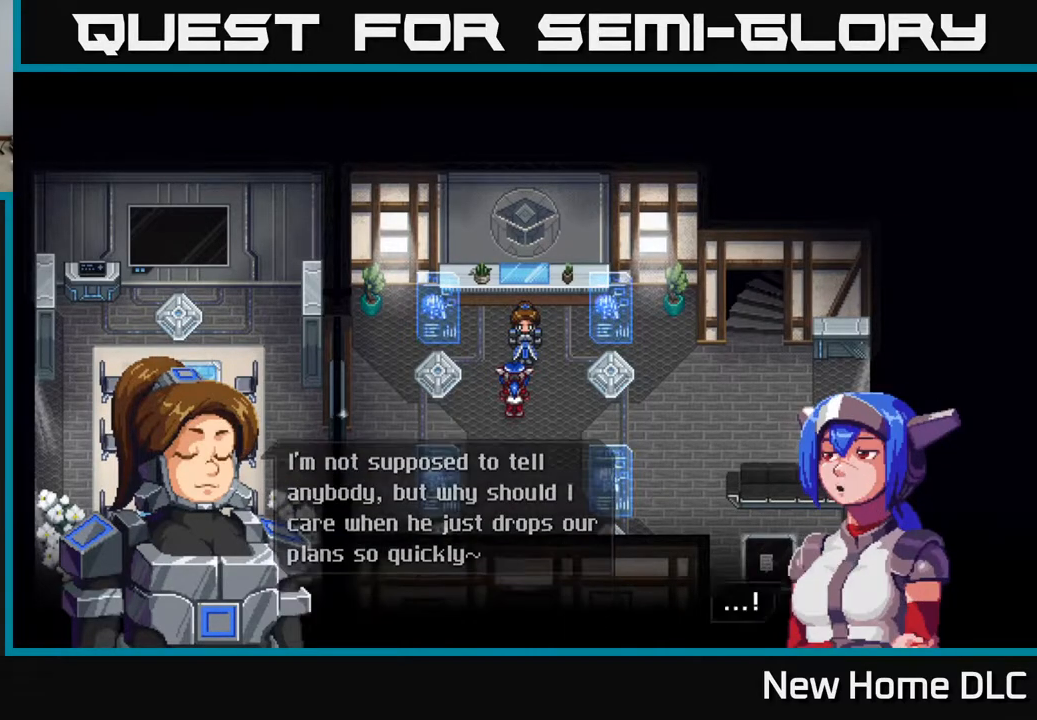
{"buttons": [], "left_stick": "center", "right_stick": "center", "events": [[33, "A", "down"], [117, "A", "up"], [250, "A", "down"], [350, "A", "up"]]}
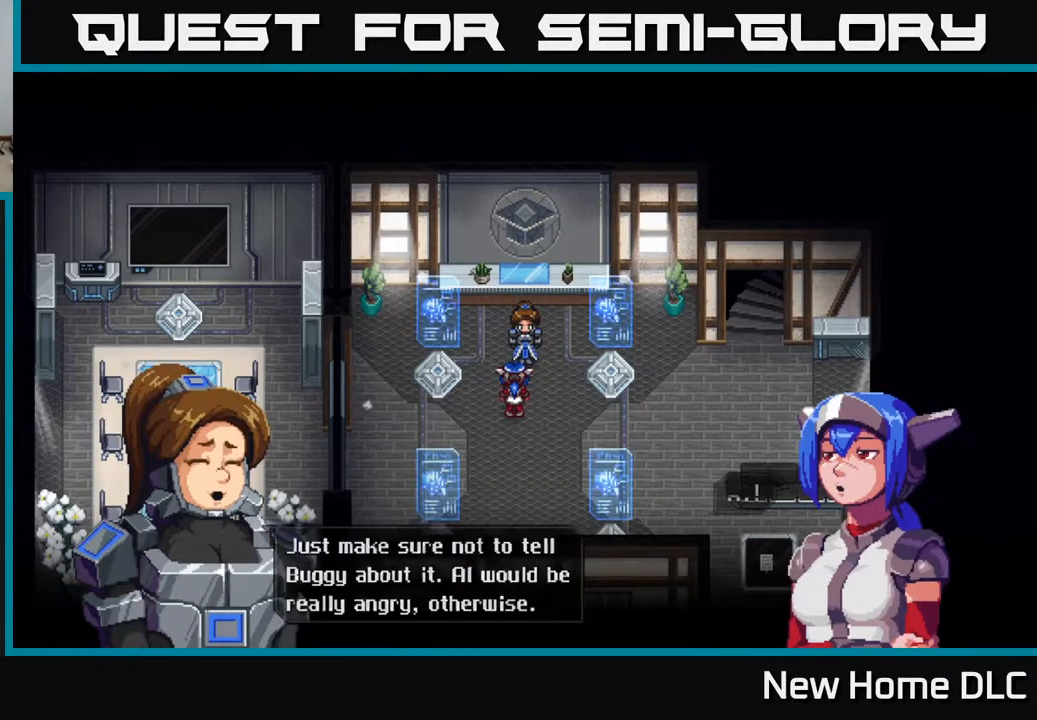
{"buttons": [], "left_stick": "center", "right_stick": "center", "events": [[17, "A", "down"], [100, "A", "up"]]}
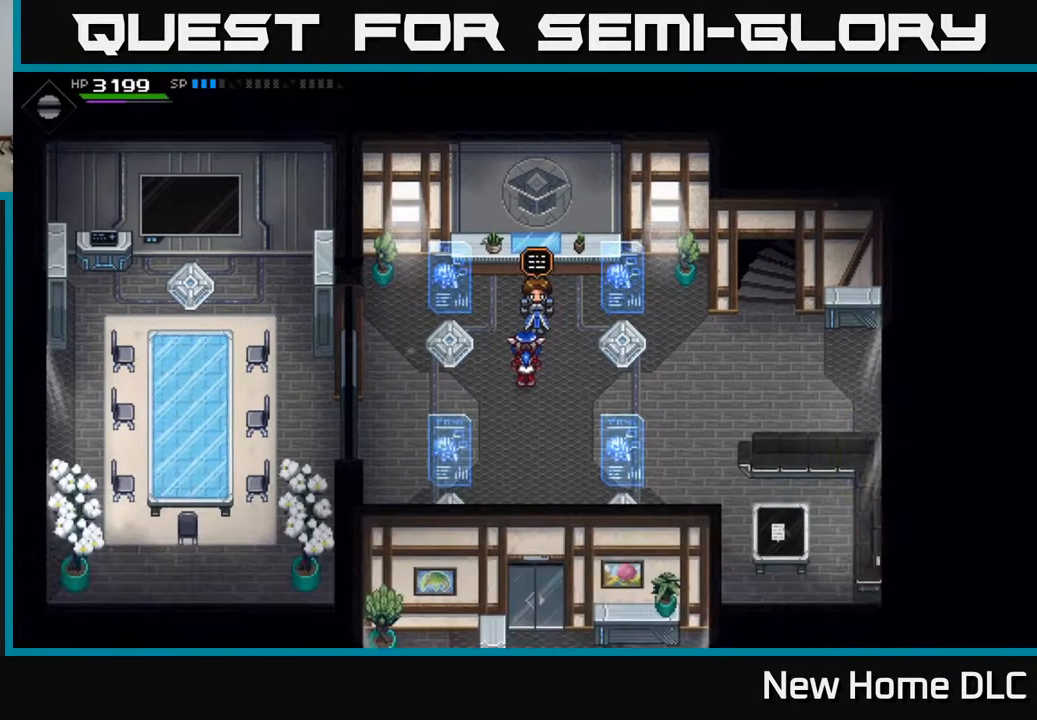
{"buttons": [], "left_stick": "center", "right_stick": "center", "events": [[67, "left_stick", "down"], [300, "left_stick", "center"]]}
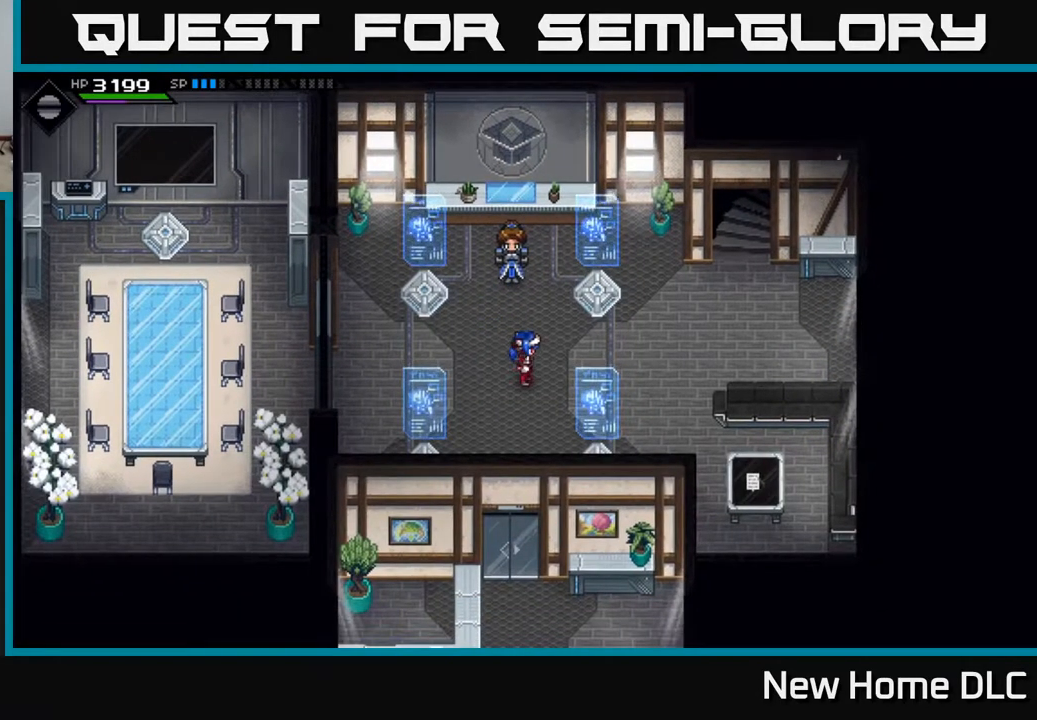
{"buttons": [], "left_stick": "center", "right_stick": "center", "events": []}
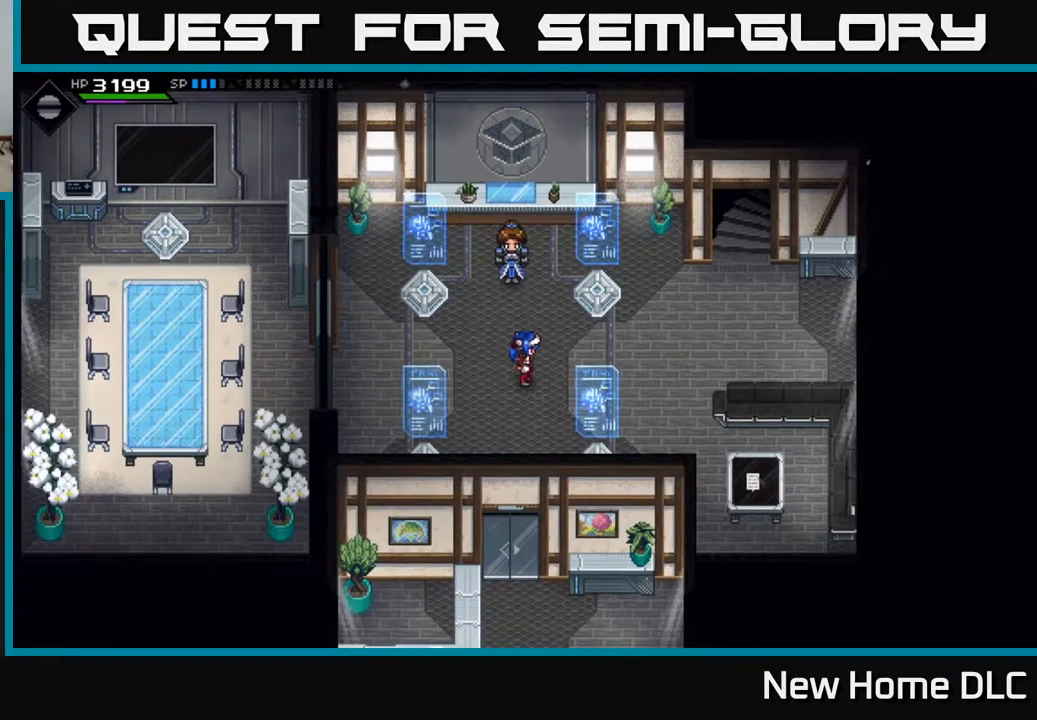
{"buttons": [], "left_stick": "center", "right_stick": "center", "events": [[33, "L2", "down"], [450, "L2", "up"]]}
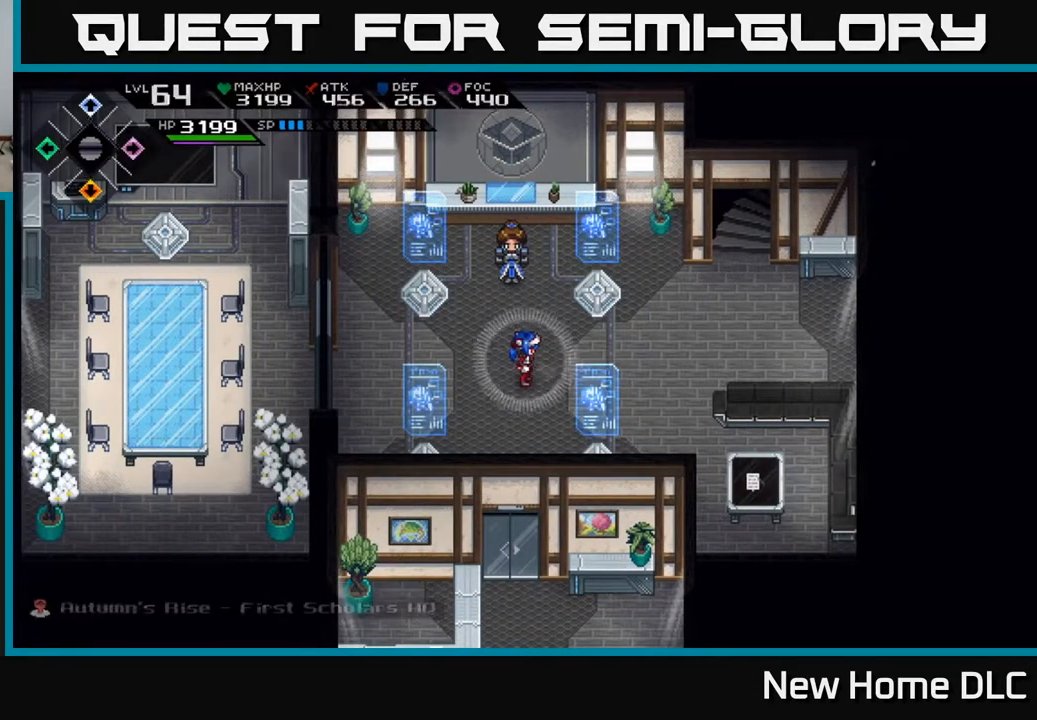
{"buttons": ["L2"], "left_stick": "right", "right_stick": "center", "events": [[133, "L2", "down"], [433, "left_stick", "right"]]}
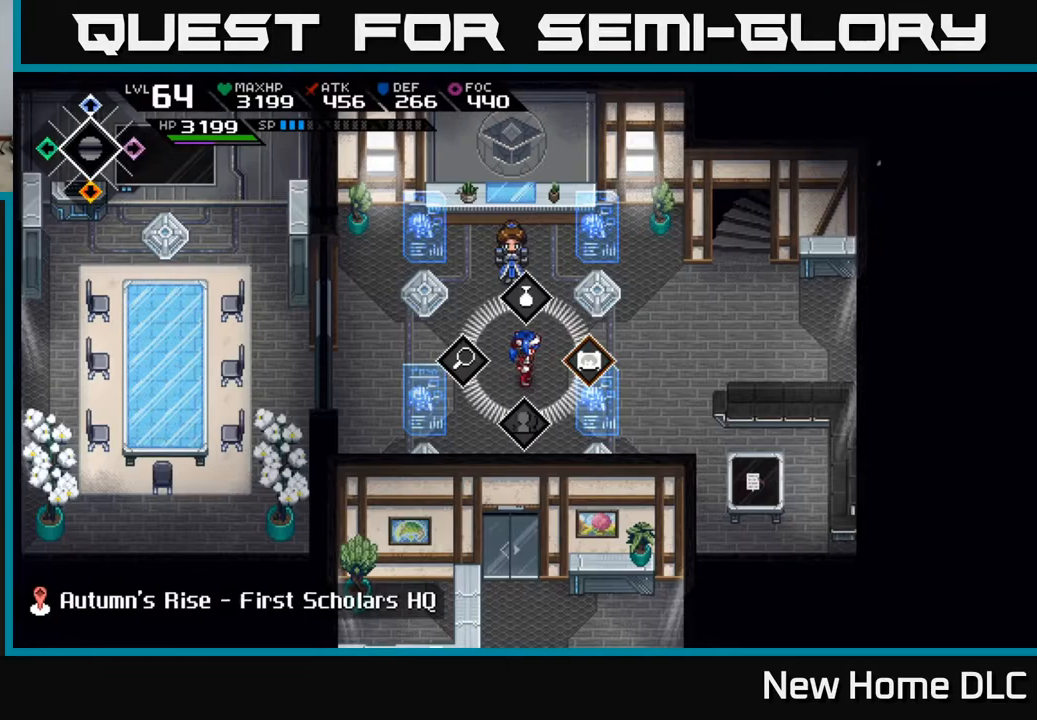
{"buttons": [], "left_stick": "center", "right_stick": "center", "events": [[50, "A", "down"], [100, "A", "up"], [117, "left_stick", "center"], [400, "L2", "up"]]}
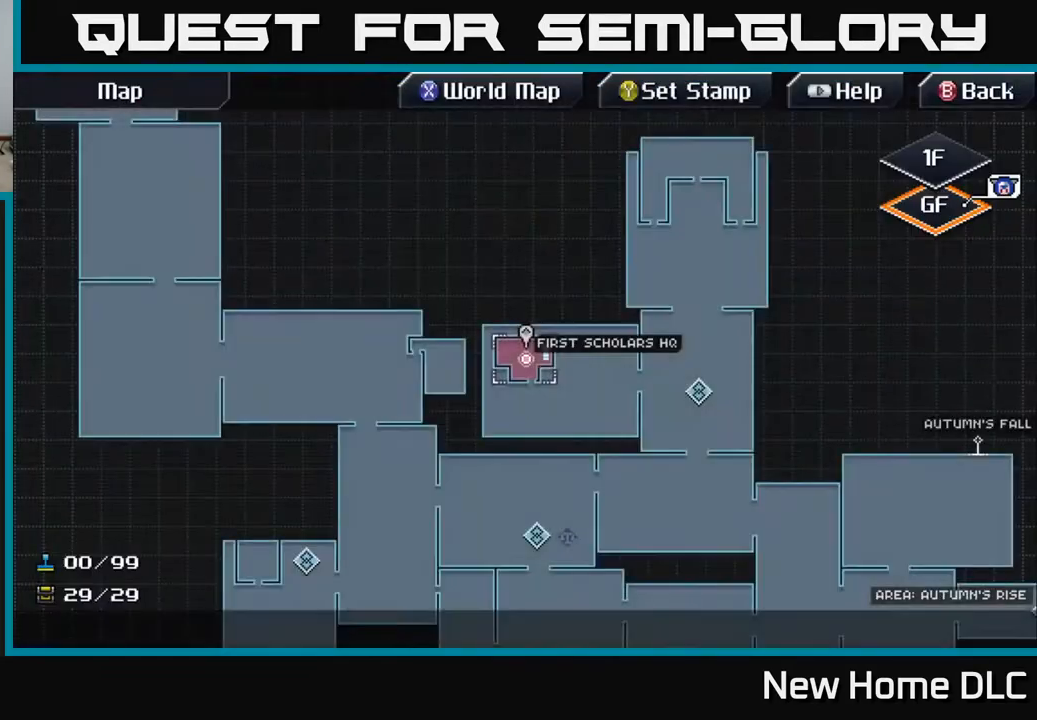
{"buttons": [], "left_stick": "center", "right_stick": "center", "events": []}
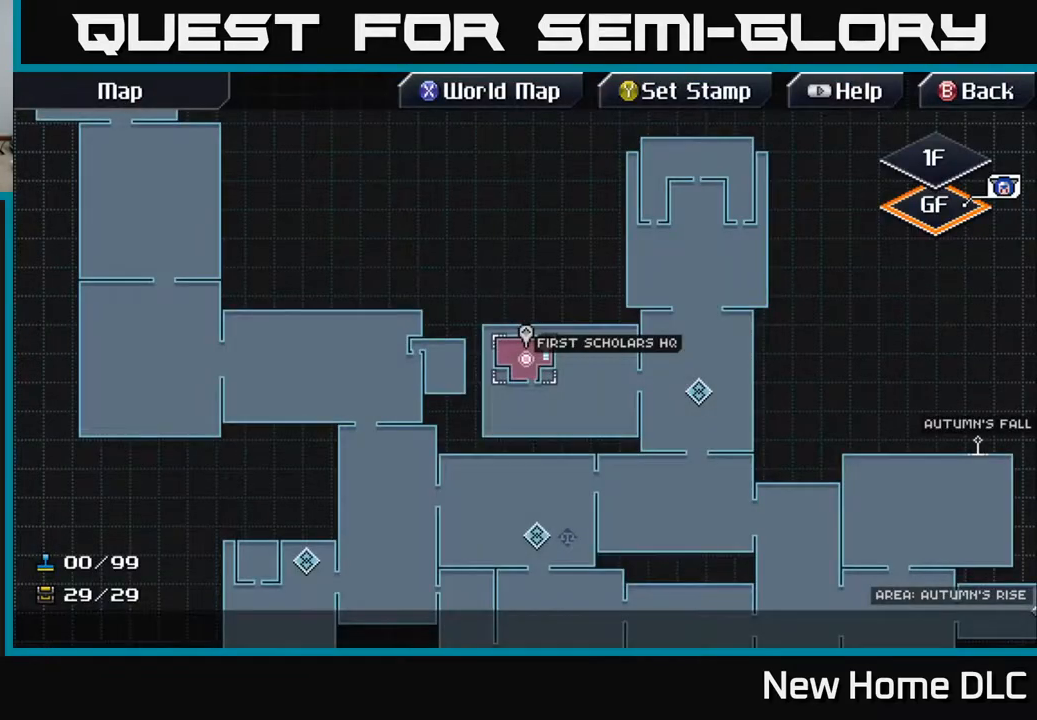
{"buttons": ["X"], "left_stick": "center", "right_stick": "center", "events": [[467, "X", "down"]]}
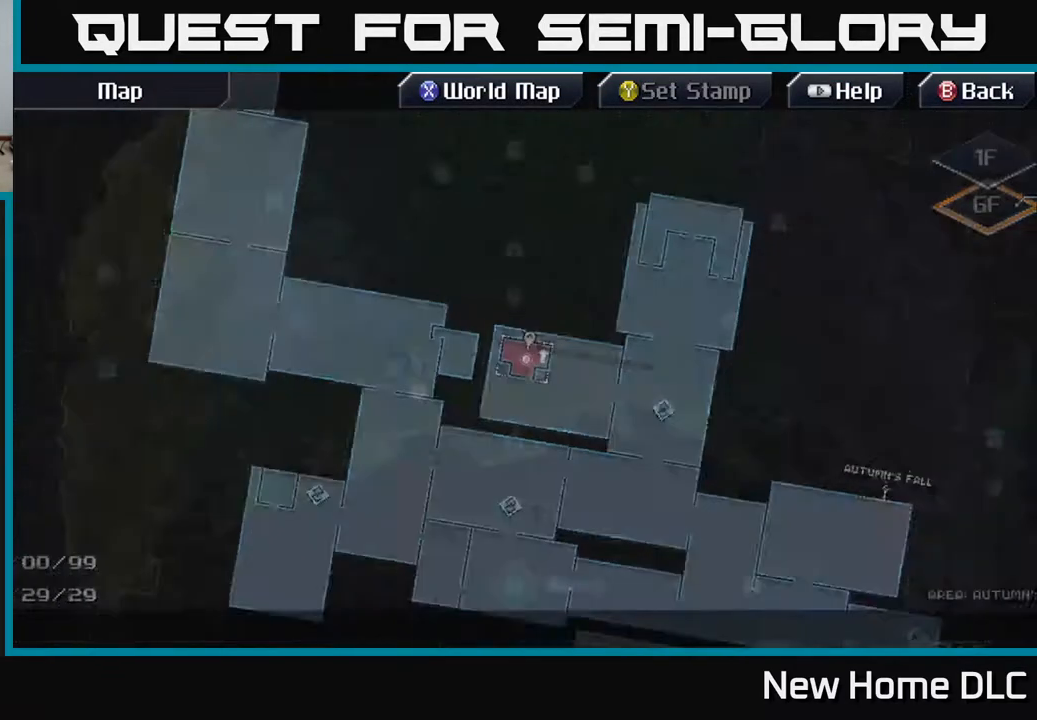
{"buttons": [], "left_stick": "center", "right_stick": "center", "events": [[50, "X", "up"]]}
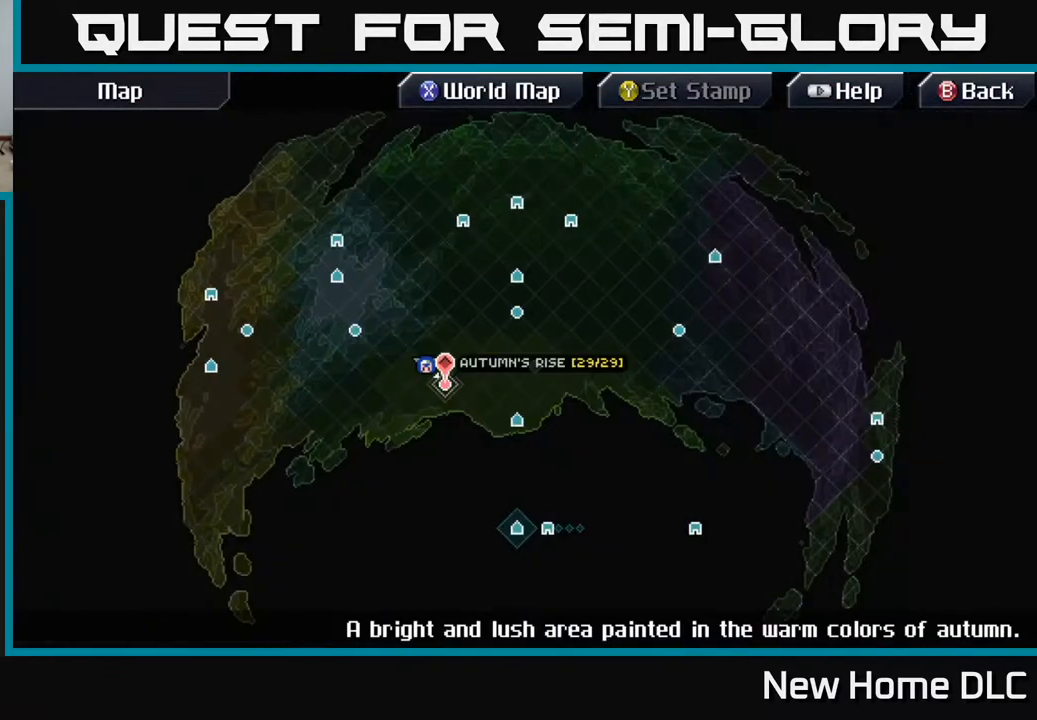
{"buttons": [], "left_stick": "center", "right_stick": "center", "events": [[117, "DPAD_RIGHT", "down"], [267, "DPAD_RIGHT", "up"], [317, "DPAD_DOWN", "down"], [350, "DPAD_DOWN", "up"], [367, "DPAD_RIGHT", "down"], [450, "DPAD_RIGHT", "up"]]}
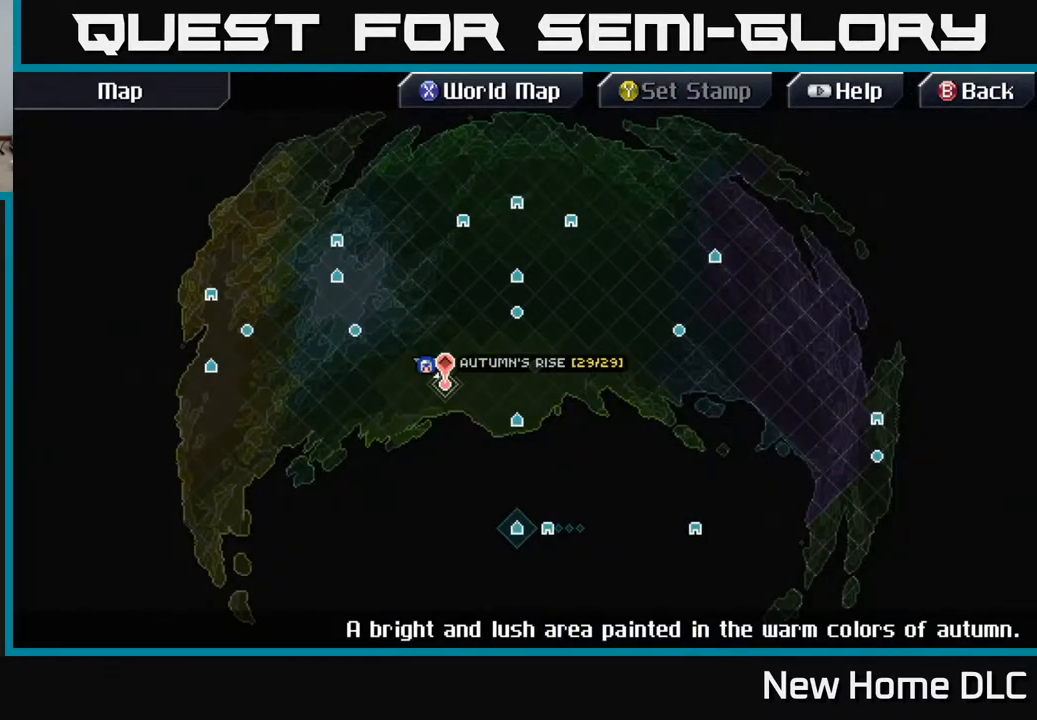
{"buttons": [], "left_stick": "down-right", "right_stick": "center", "events": [[217, "left_stick", "down"], [400, "left_stick", "down-right"]]}
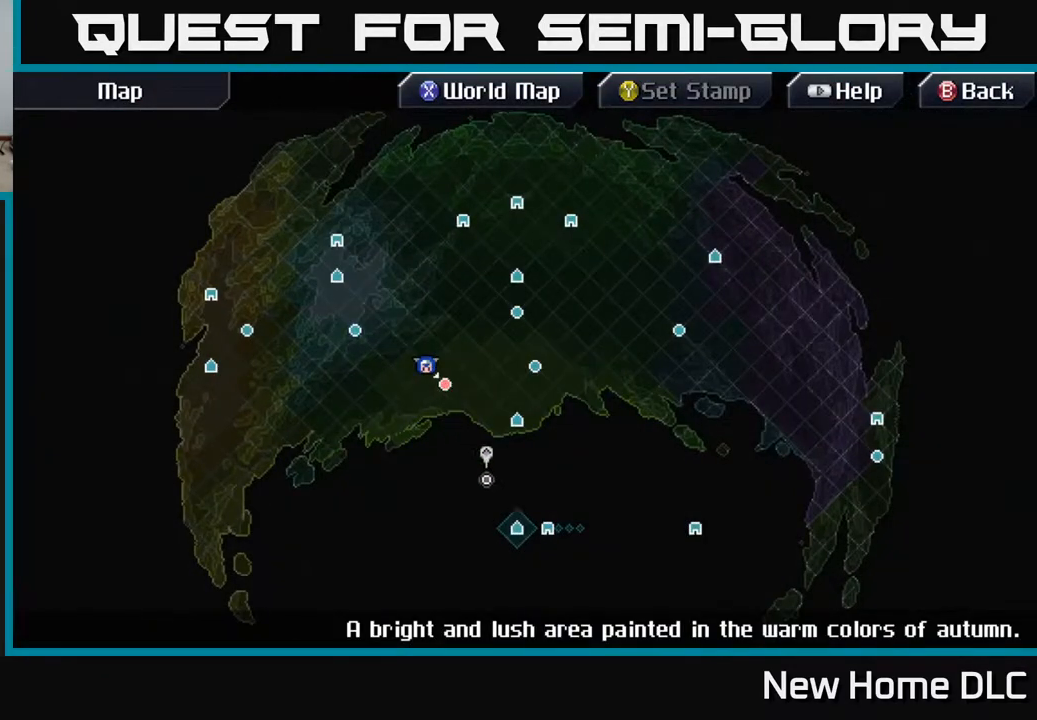
{"buttons": [], "left_stick": "right", "right_stick": "center", "events": [[250, "left_stick", "center"], [467, "left_stick", "right"]]}
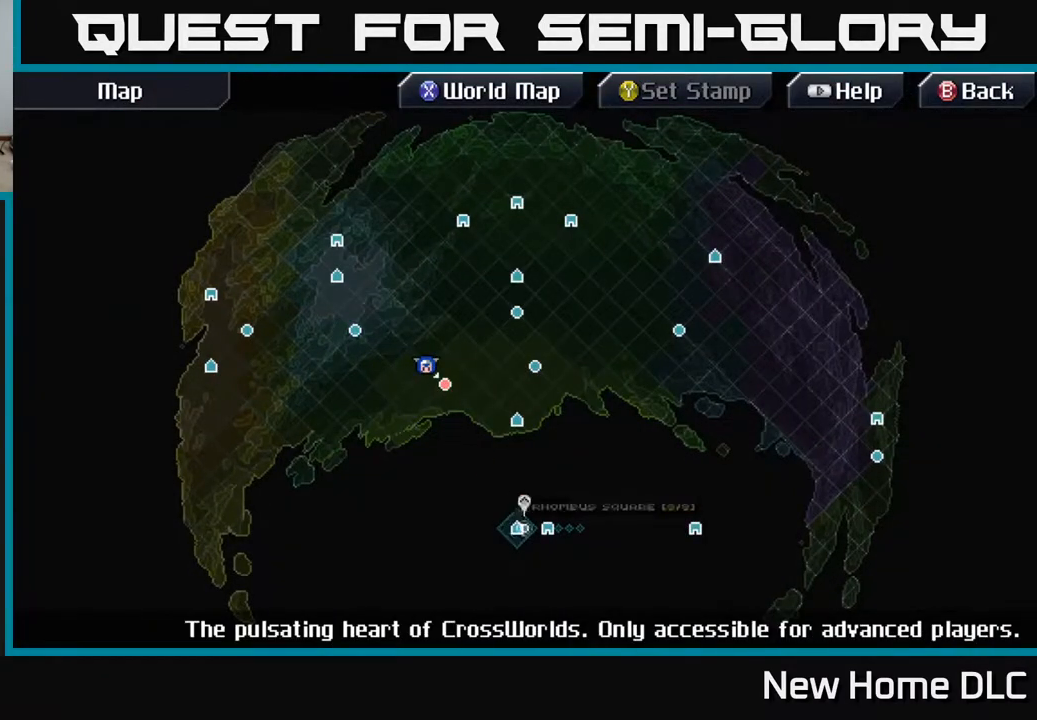
{"buttons": ["A"], "left_stick": "center", "right_stick": "center", "events": [[33, "left_stick", "center"], [450, "A", "down"]]}
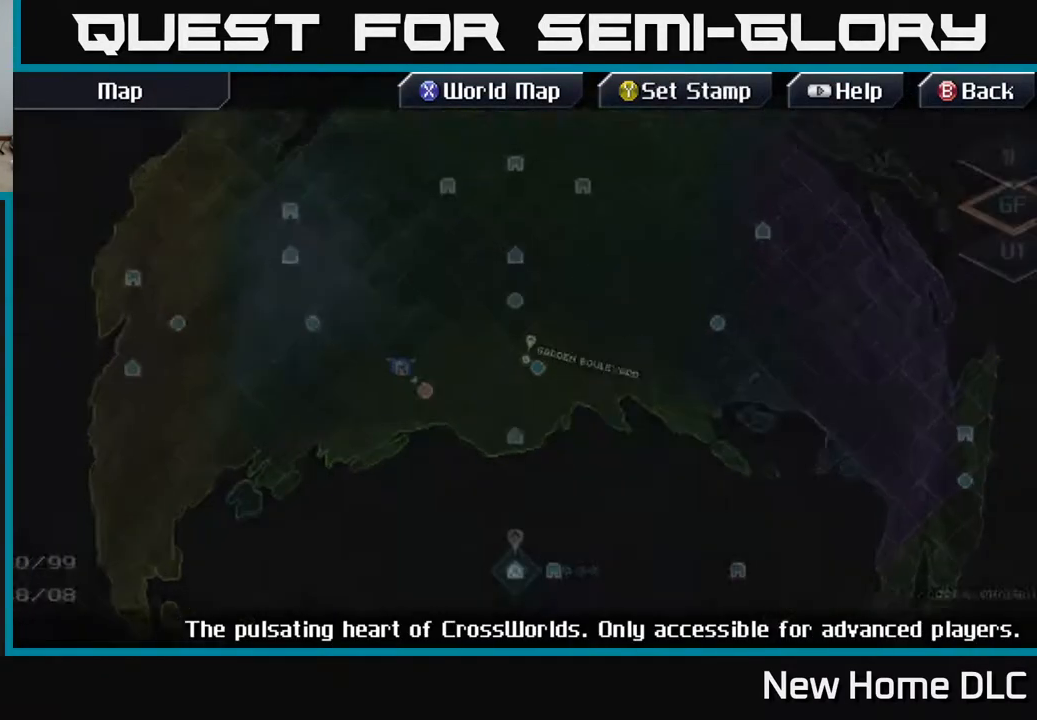
{"buttons": [], "left_stick": "down", "right_stick": "center", "events": [[33, "A", "up"], [483, "left_stick", "down"]]}